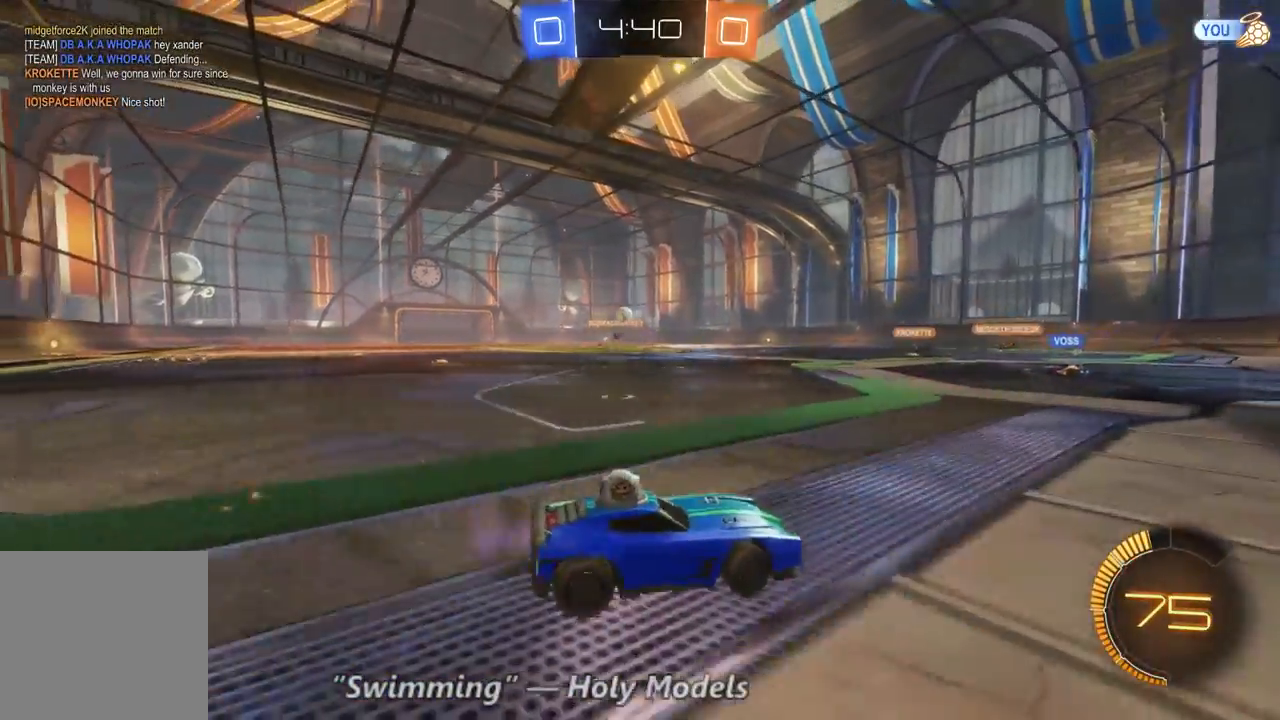
Gameplay with a controller (Xbox layout); each line is a JSON object with the inputs held at the frame after it (dt_ms = milliseconds from this image to that frame). "events" lists button and stick changes between this image and that frame as [ms after this image, input, new state], when the widget could be followed in between. Not read: A L3 R3.
{"dt_ms": 500, "buttons": ["B", "R2"], "left_stick": "left", "right_stick": "center", "events": [[433, "B", "down"]]}
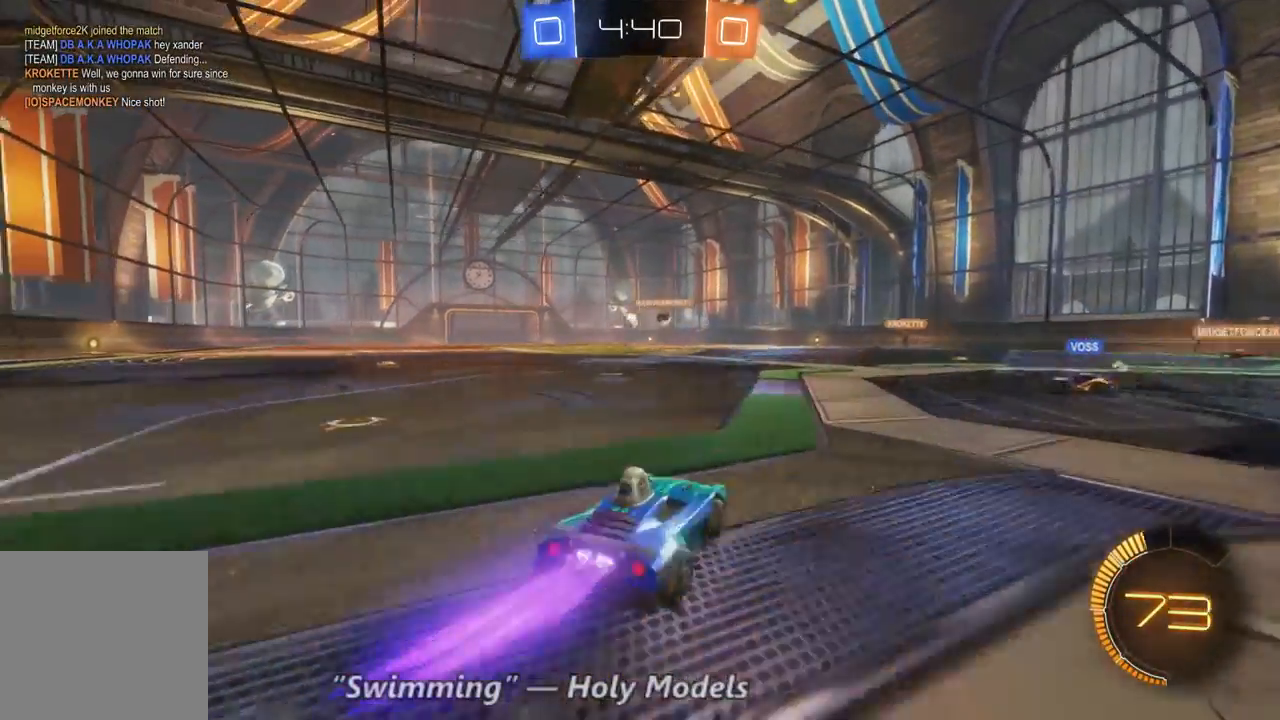
{"dt_ms": 500, "buttons": ["R2"], "left_stick": "up", "right_stick": "center", "events": [[233, "left_stick", "center"], [433, "B", "up"], [433, "left_stick", "up"]]}
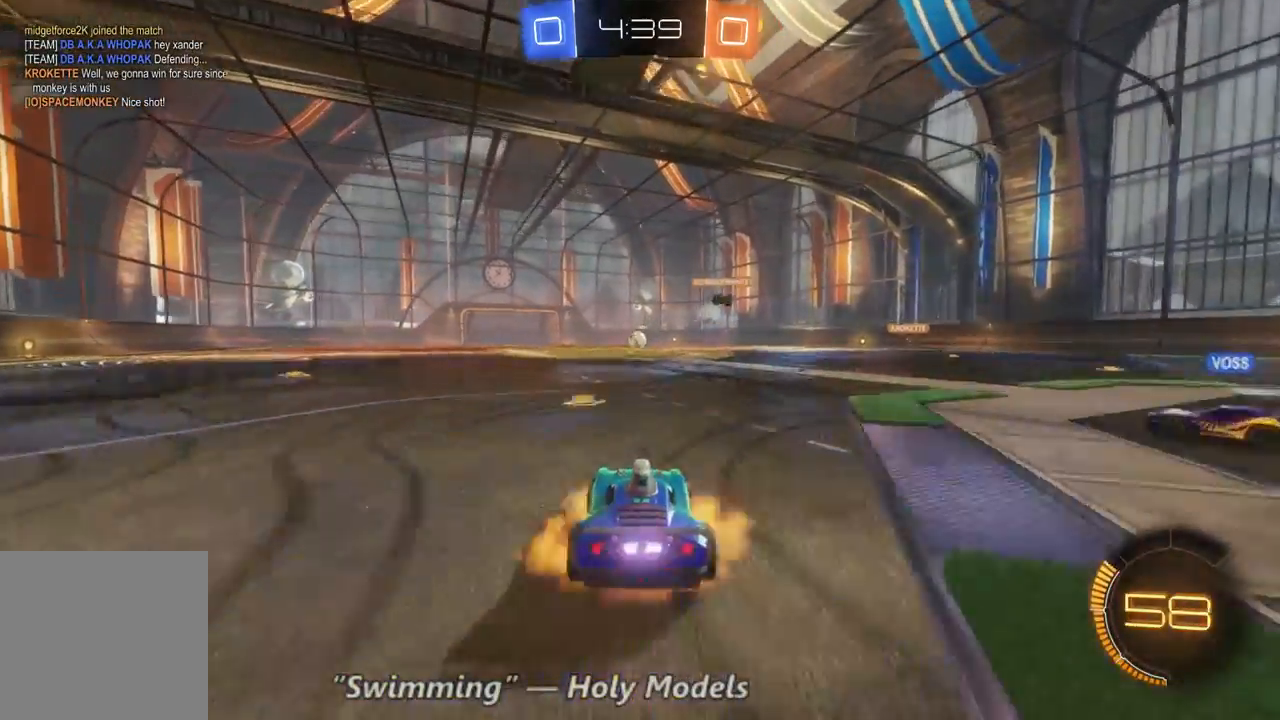
{"dt_ms": 500, "buttons": ["R2"], "left_stick": "up", "right_stick": "center", "events": []}
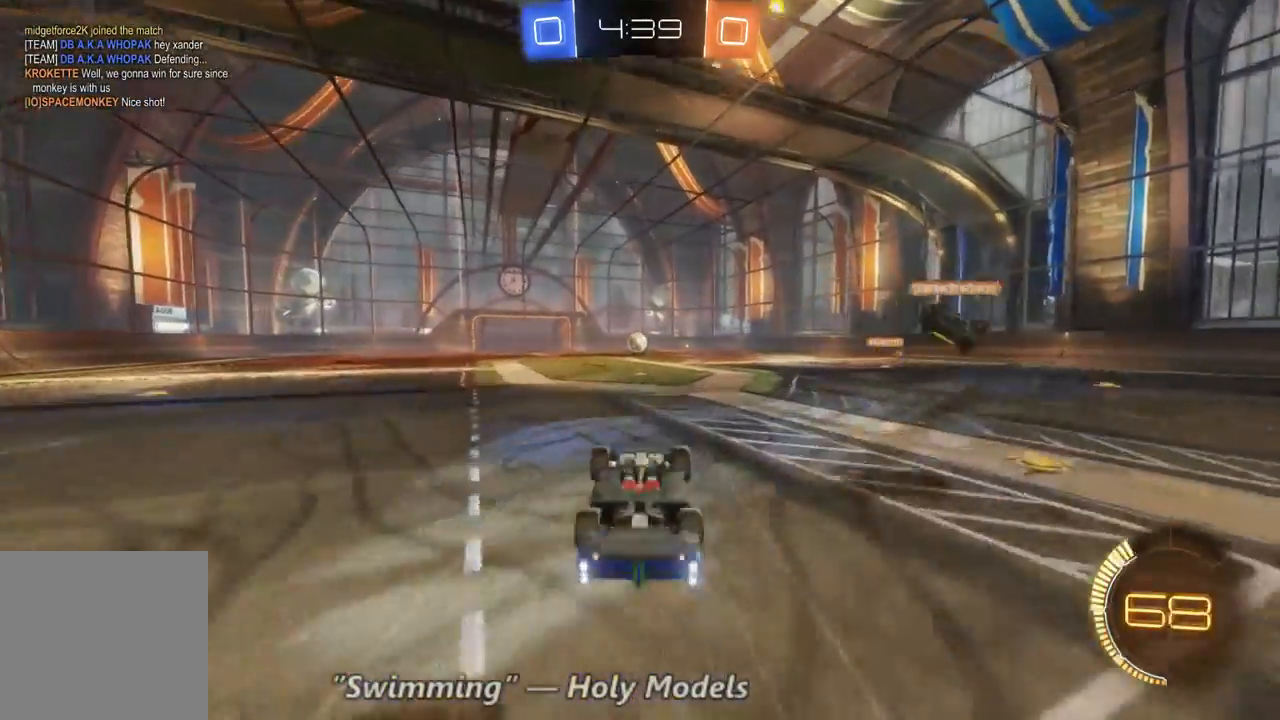
{"dt_ms": 1000, "buttons": ["B", "R2"], "left_stick": "center", "right_stick": "center", "events": [[200, "left_stick", "center"], [467, "B", "down"]]}
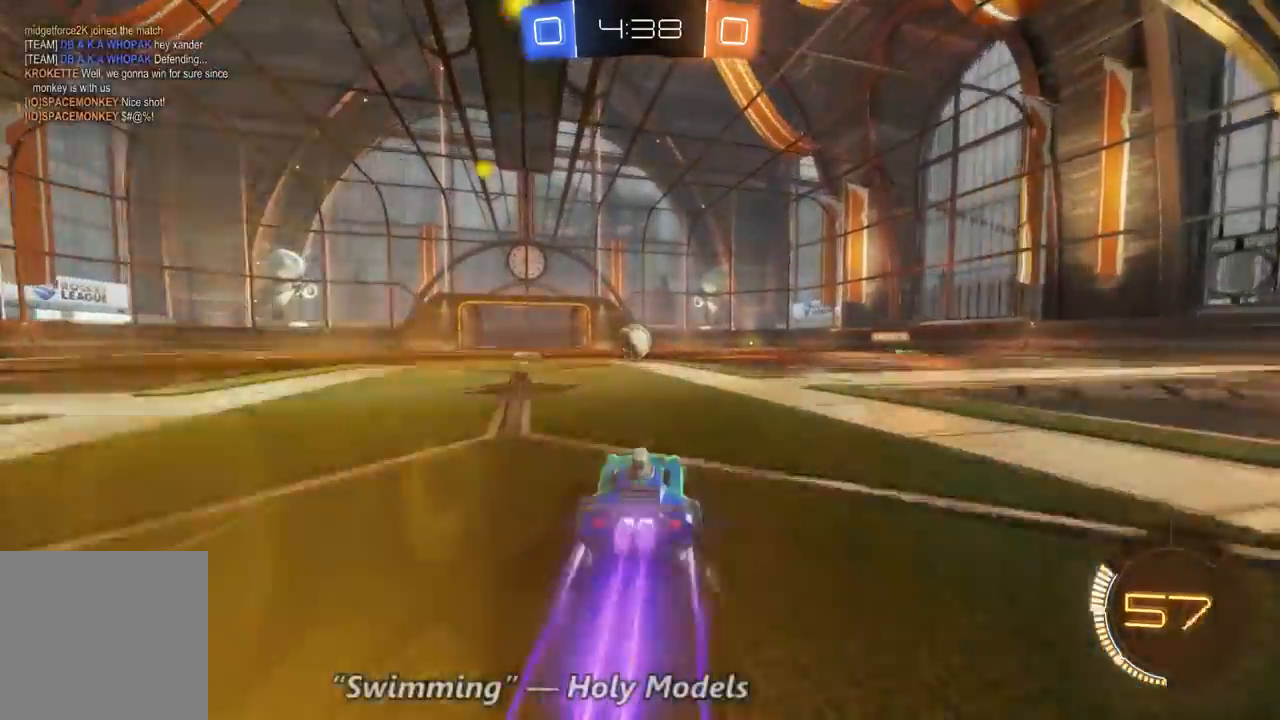
{"dt_ms": 500, "buttons": ["B", "R2"], "left_stick": "center", "right_stick": "center", "events": [[367, "left_stick", "left"], [500, "left_stick", "center"]]}
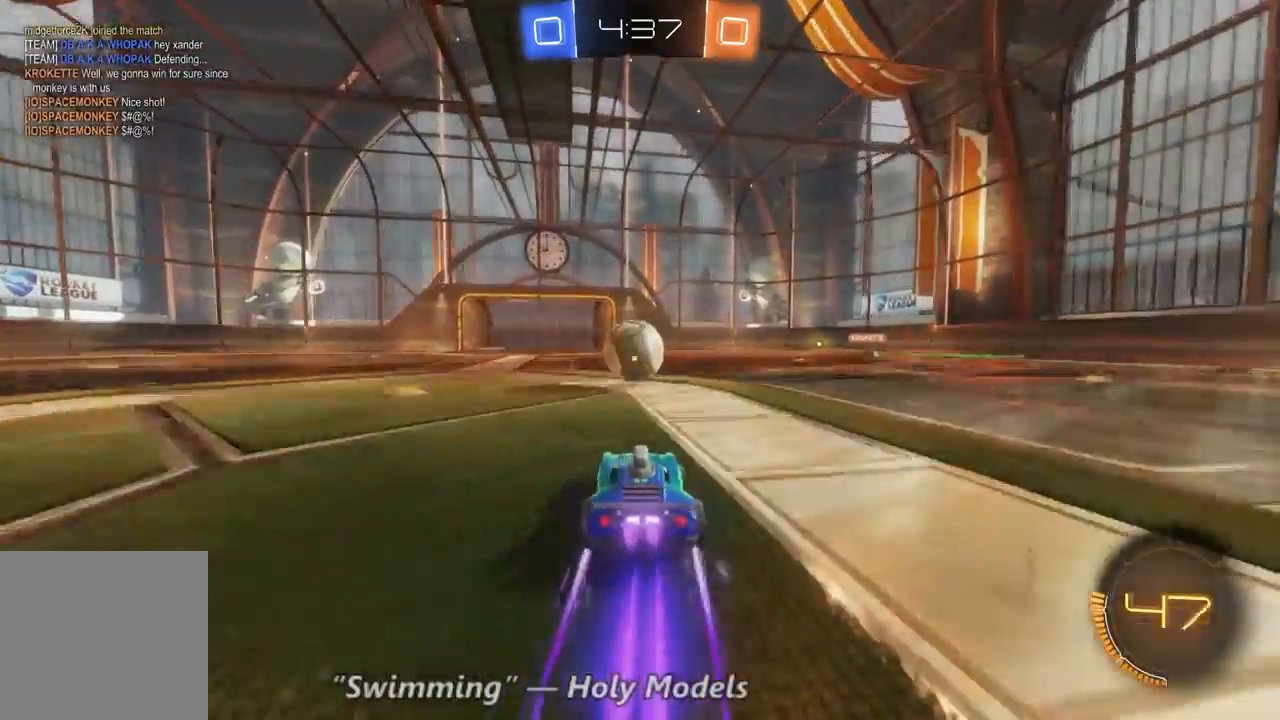
{"dt_ms": 500, "buttons": ["R2"], "left_stick": "up", "right_stick": "center", "events": [[267, "left_stick", "right"], [433, "B", "up"], [500, "left_stick", "up"]]}
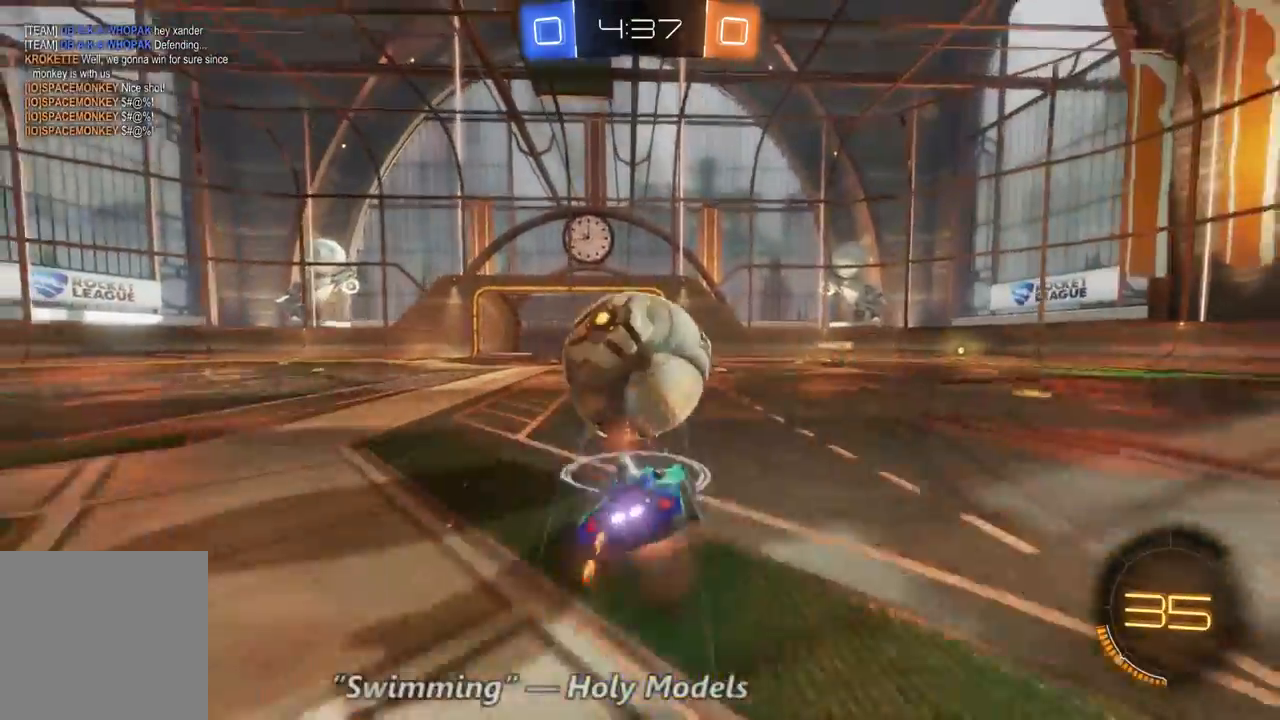
{"dt_ms": 500, "buttons": ["R2"], "left_stick": "left", "right_stick": "center", "events": [[100, "left_stick", "up-left"], [467, "left_stick", "left"]]}
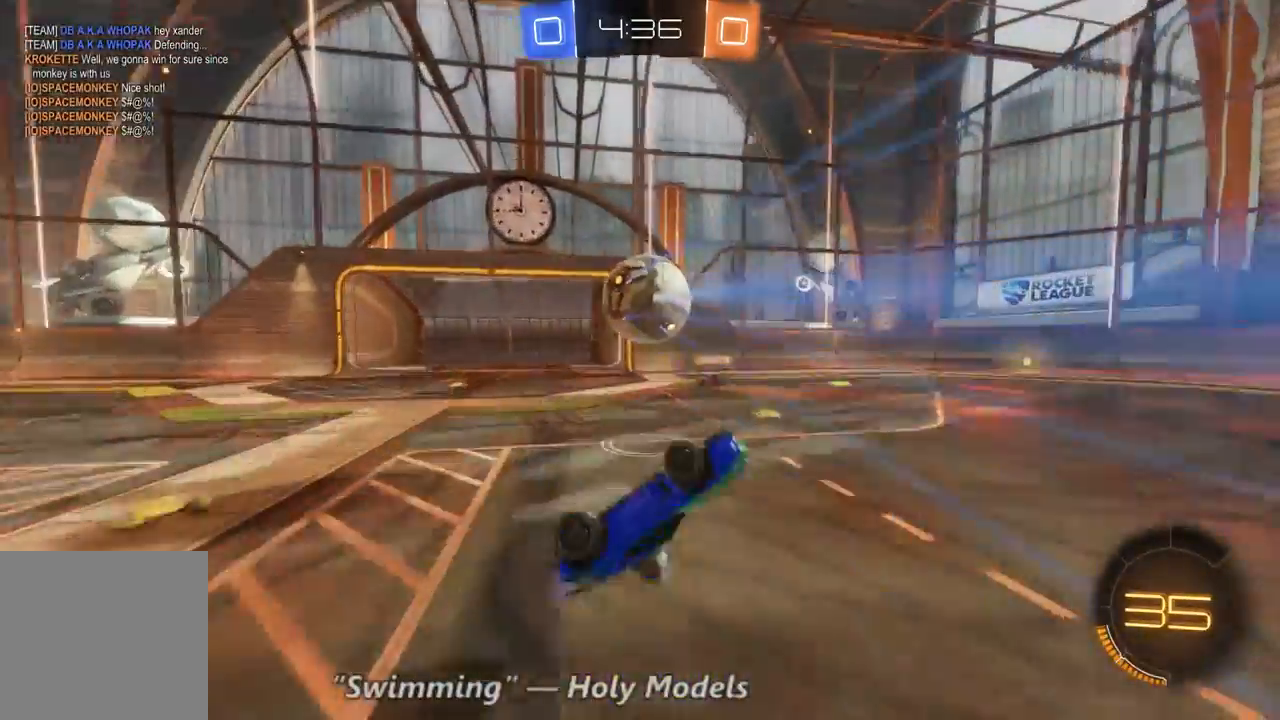
{"dt_ms": 500, "buttons": ["R2"], "left_stick": "left", "right_stick": "center", "events": [[67, "left_stick", "center"], [167, "left_stick", "up-left"], [467, "left_stick", "left"]]}
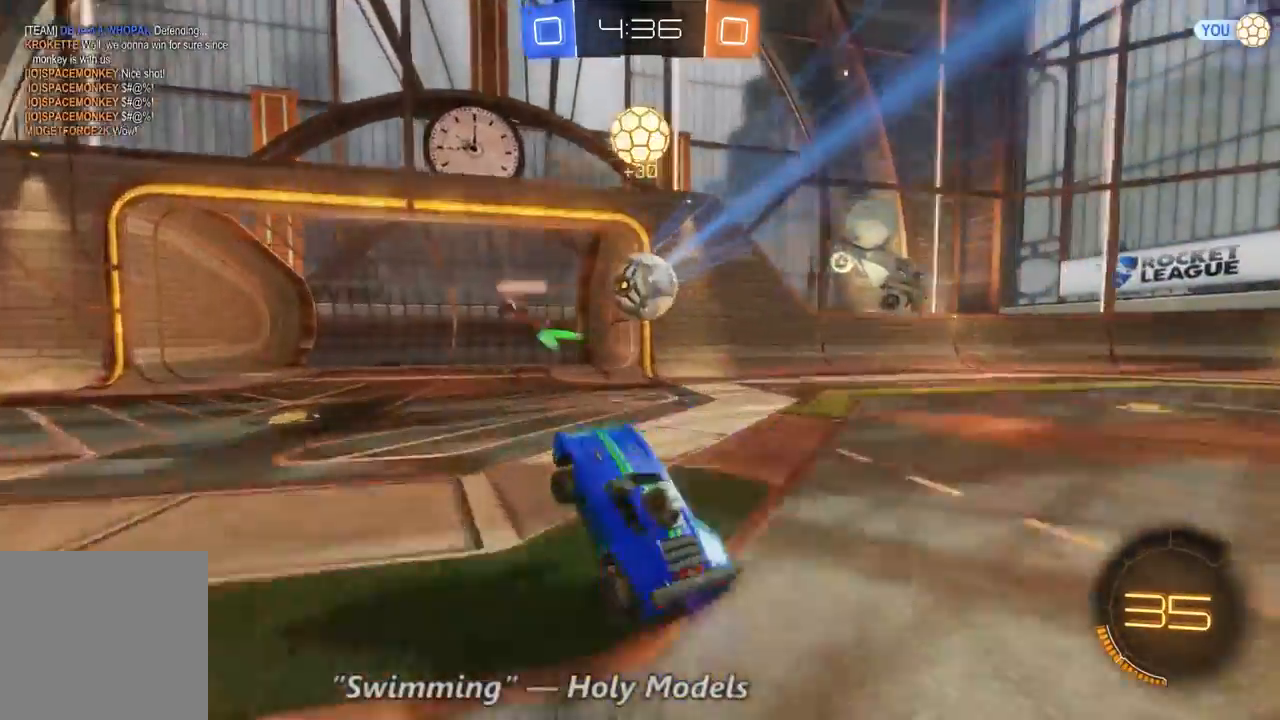
{"dt_ms": 500, "buttons": [], "left_stick": "center", "right_stick": "center", "events": [[267, "R2", "up"], [400, "left_stick", "center"]]}
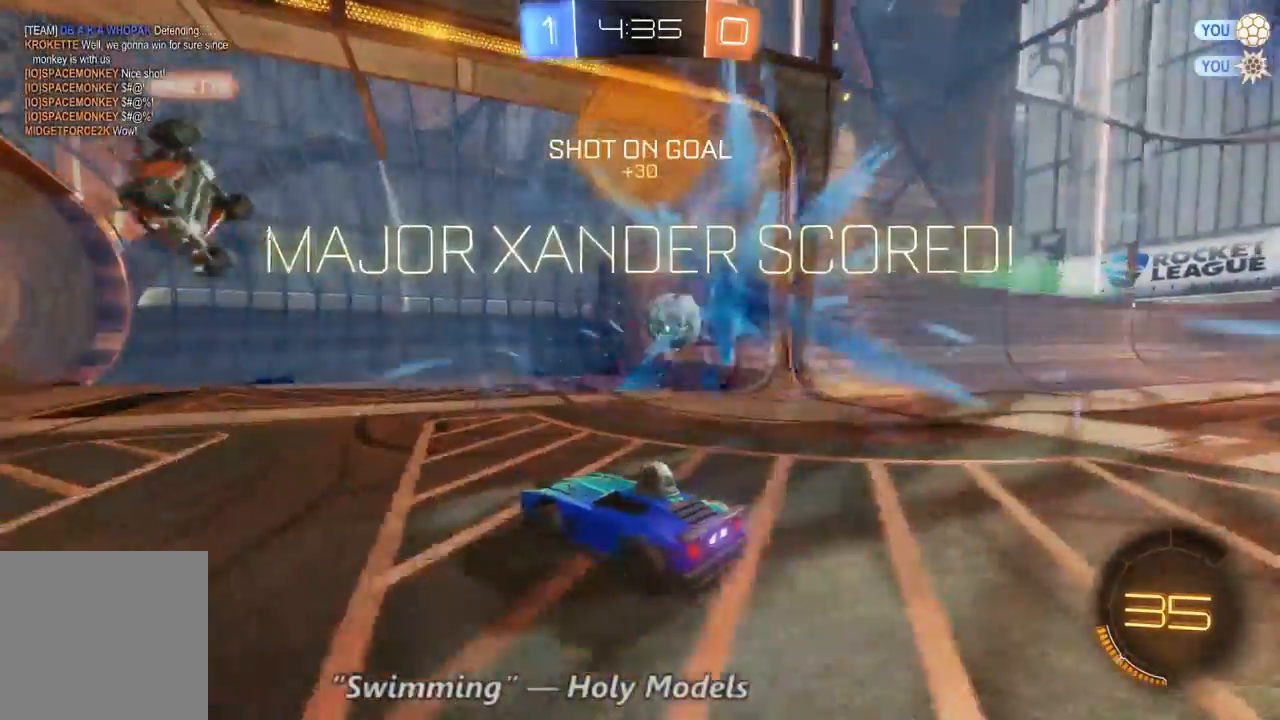
{"dt_ms": 500, "buttons": [], "left_stick": "center", "right_stick": "center", "events": []}
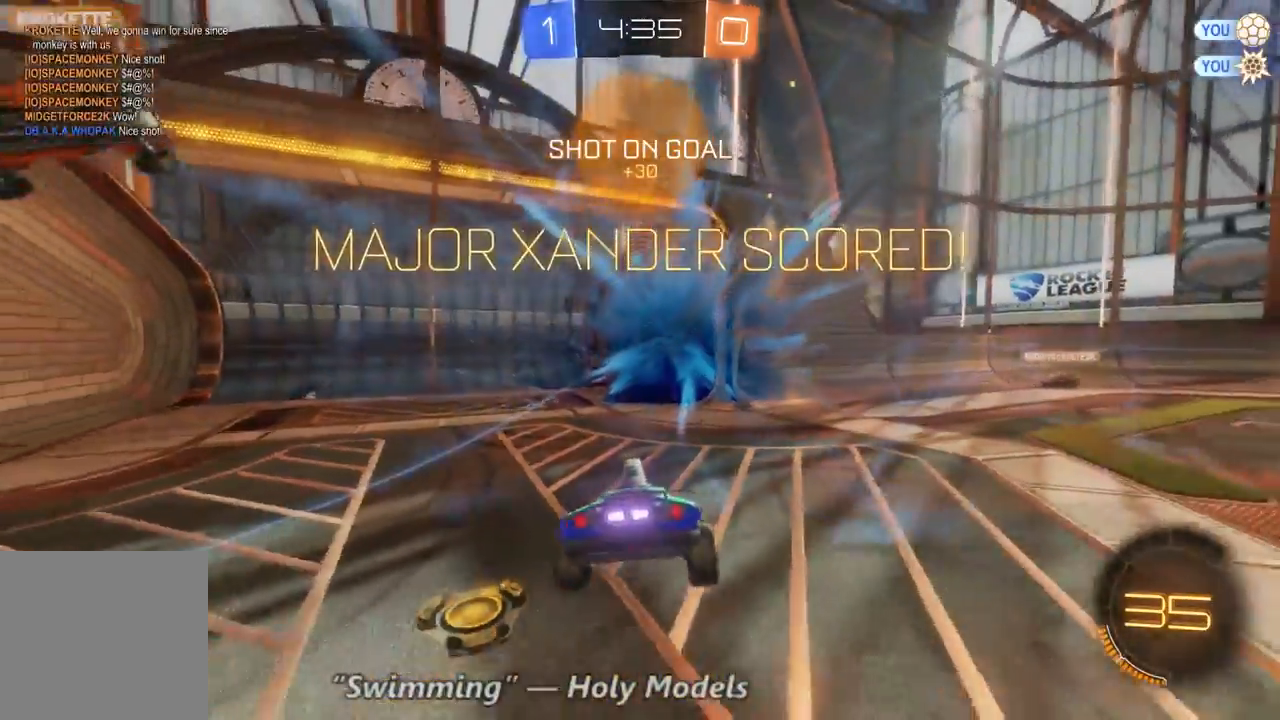
{"dt_ms": 1000, "buttons": [], "left_stick": "center", "right_stick": "center", "events": [[900, "DPAD_LEFT", "down"], [1000, "DPAD_LEFT", "up"]]}
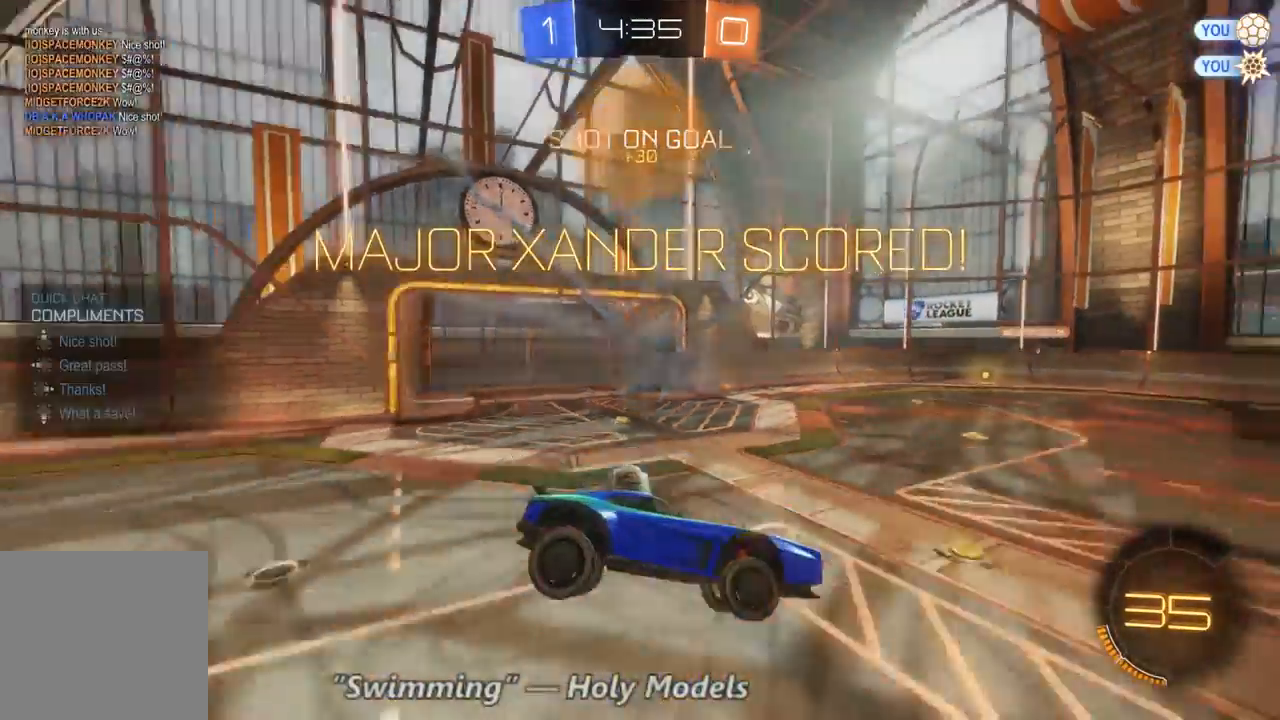
{"dt_ms": 500, "buttons": [], "left_stick": "center", "right_stick": "center", "events": []}
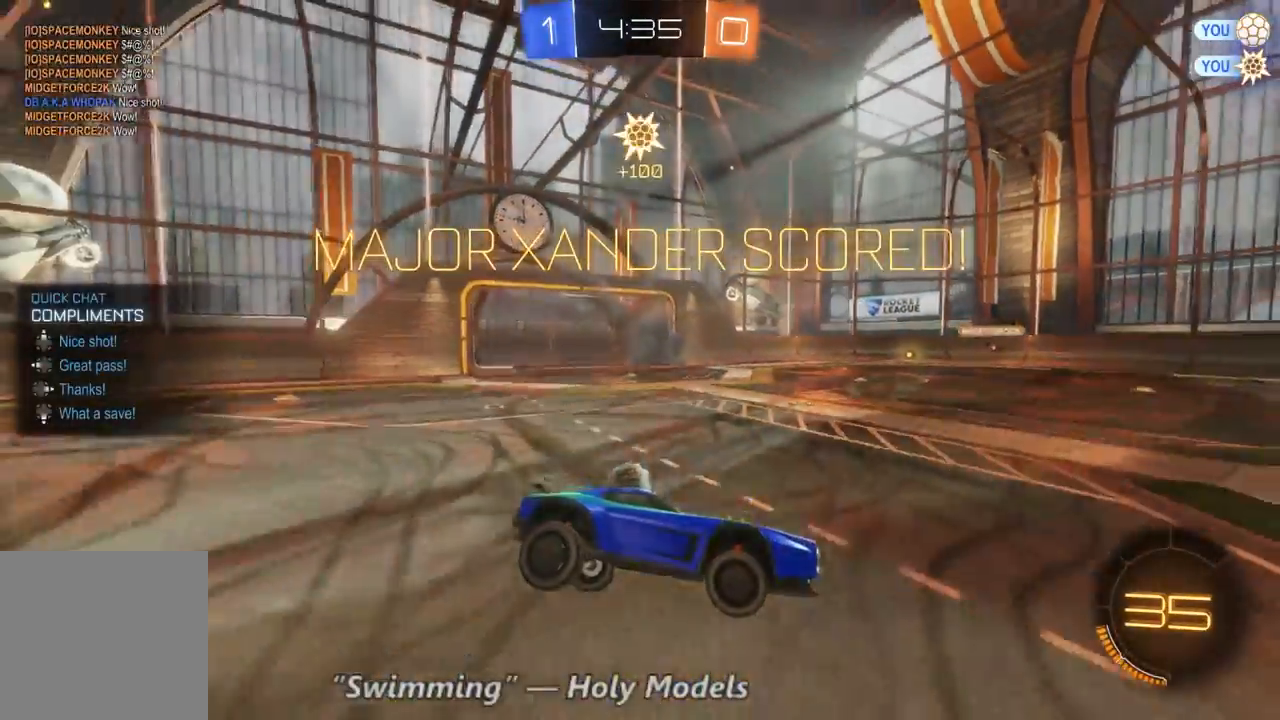
{"dt_ms": 500, "buttons": [], "left_stick": "center", "right_stick": "center", "events": []}
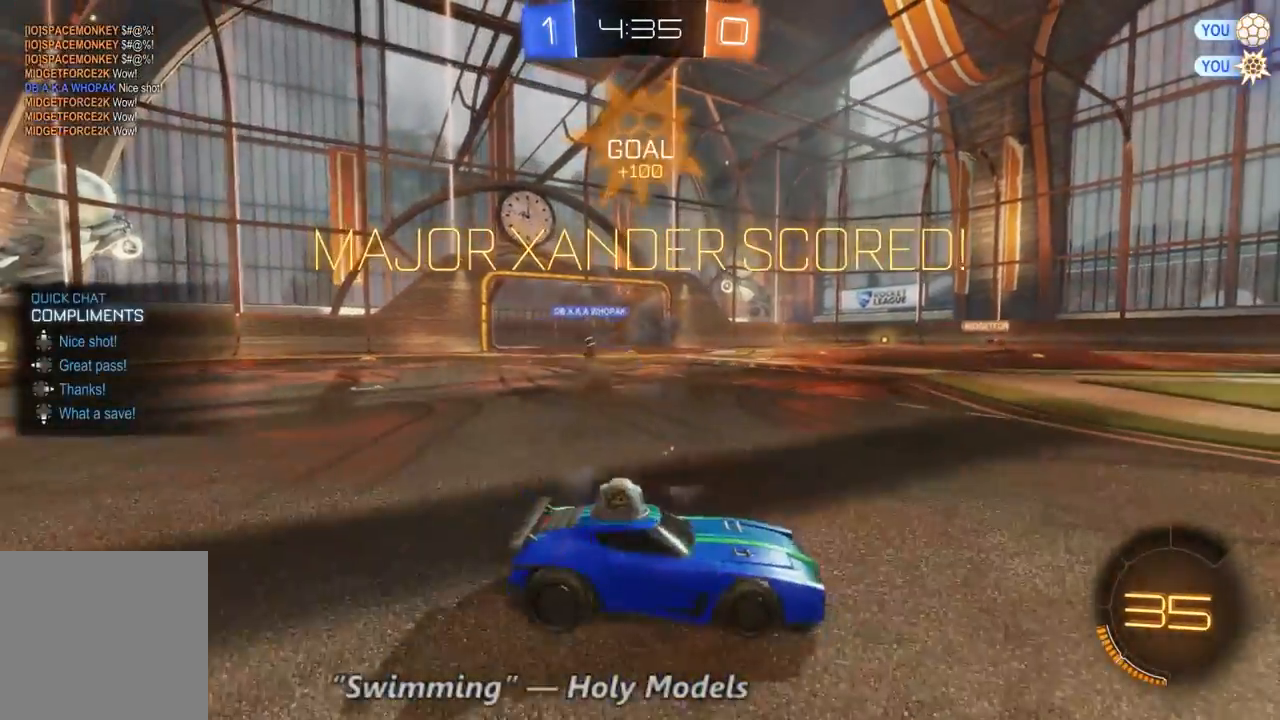
{"dt_ms": 500, "buttons": [], "left_stick": "center", "right_stick": "center", "events": []}
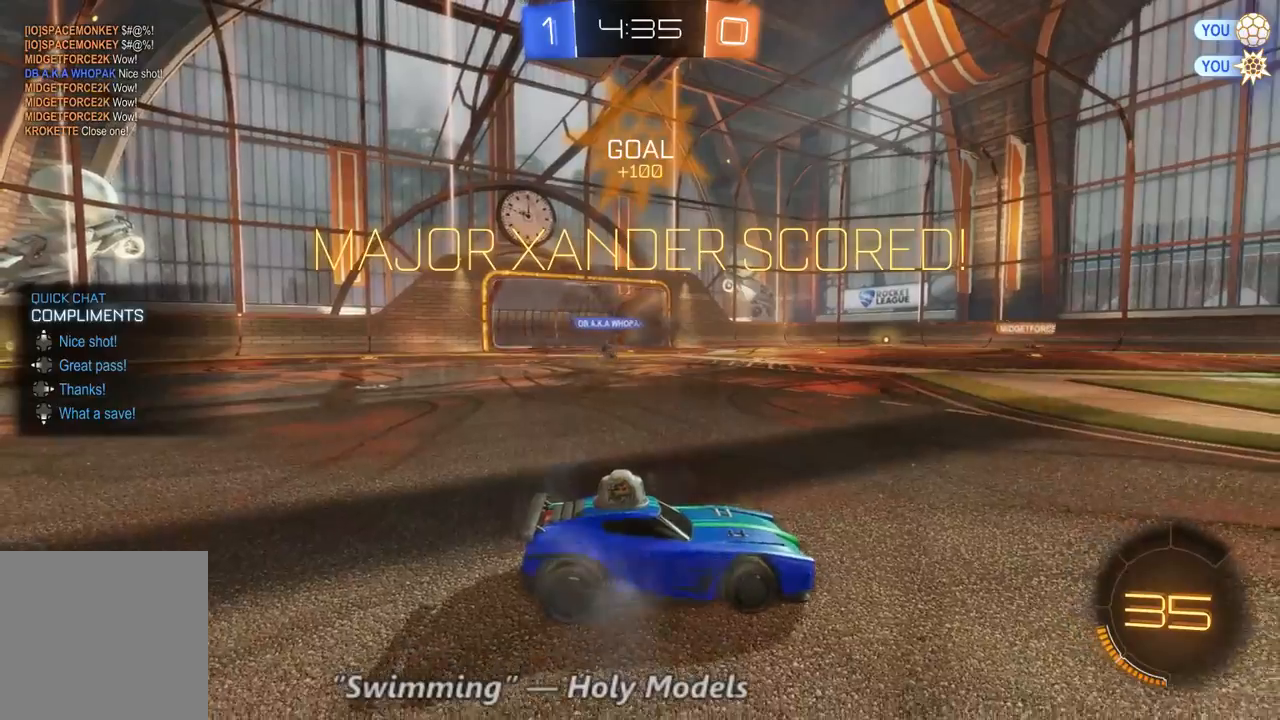
{"dt_ms": 500, "buttons": [], "left_stick": "center", "right_stick": "center", "events": []}
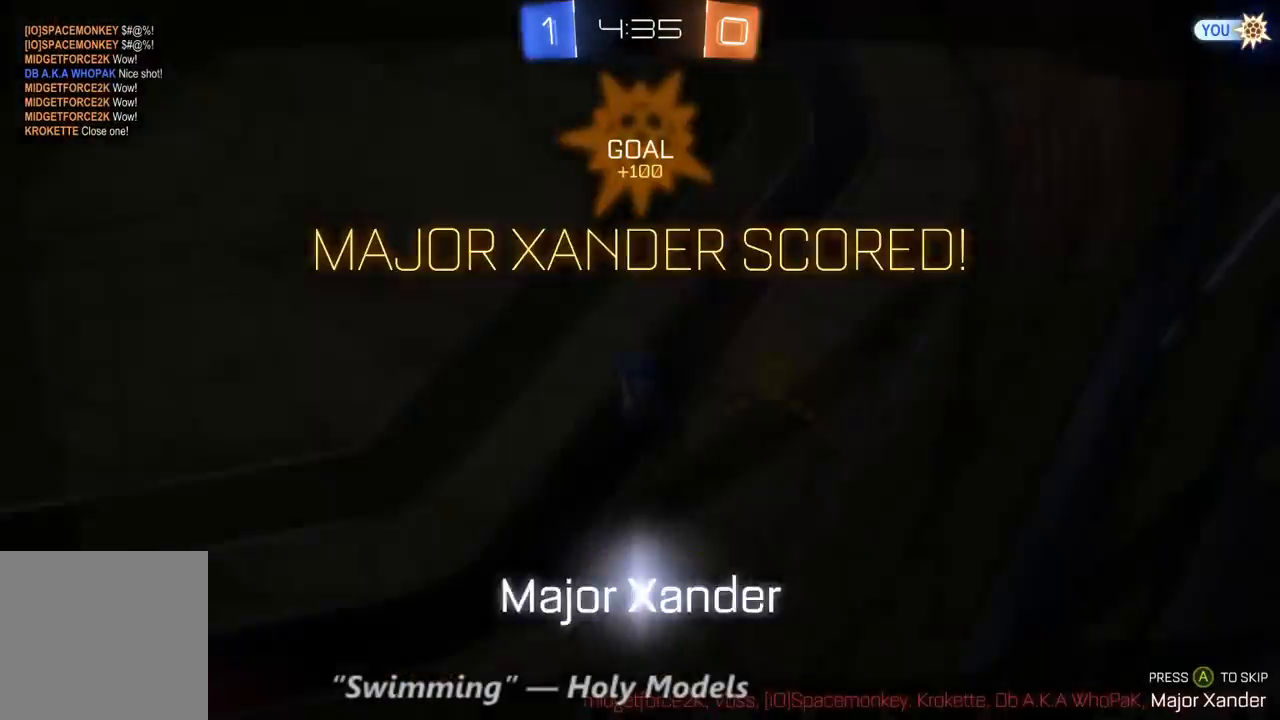
{"dt_ms": 500, "buttons": [], "left_stick": "center", "right_stick": "center", "events": [[333, "DPAD_LEFT", "down"], [433, "DPAD_LEFT", "up"]]}
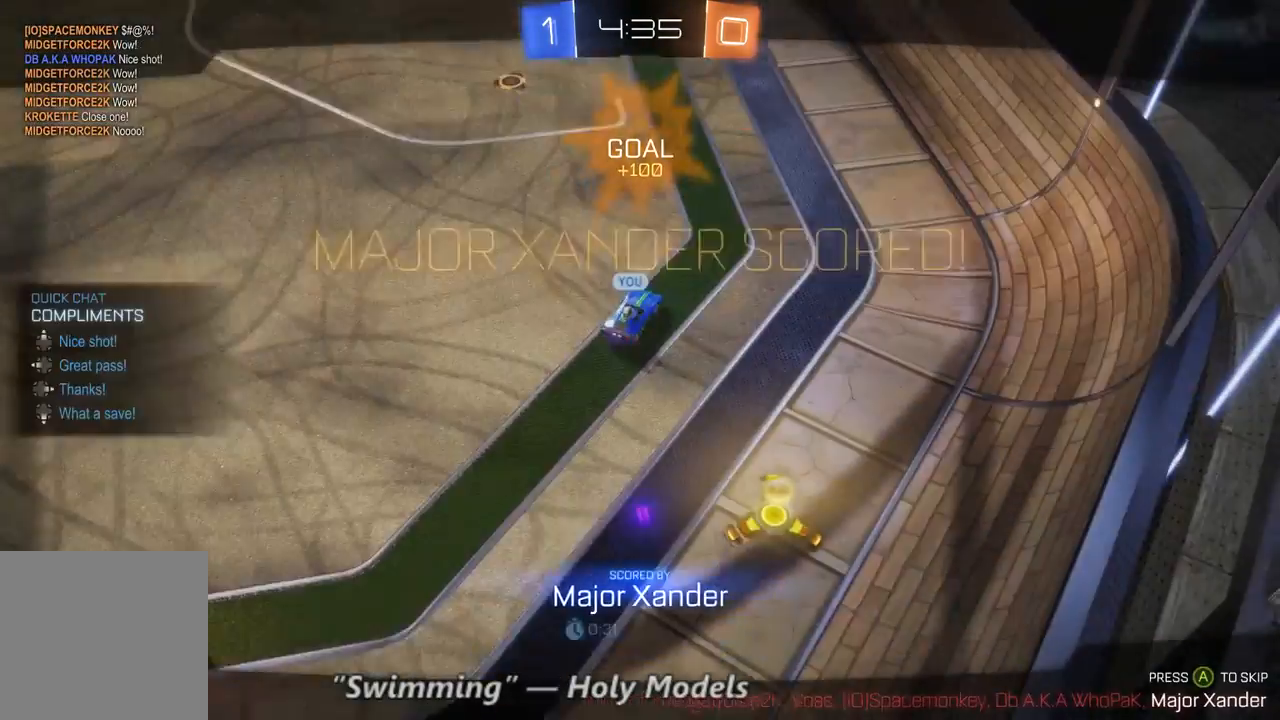
{"dt_ms": 500, "buttons": ["DPAD_RIGHT"], "left_stick": "center", "right_stick": "center", "events": [[500, "DPAD_RIGHT", "down"]]}
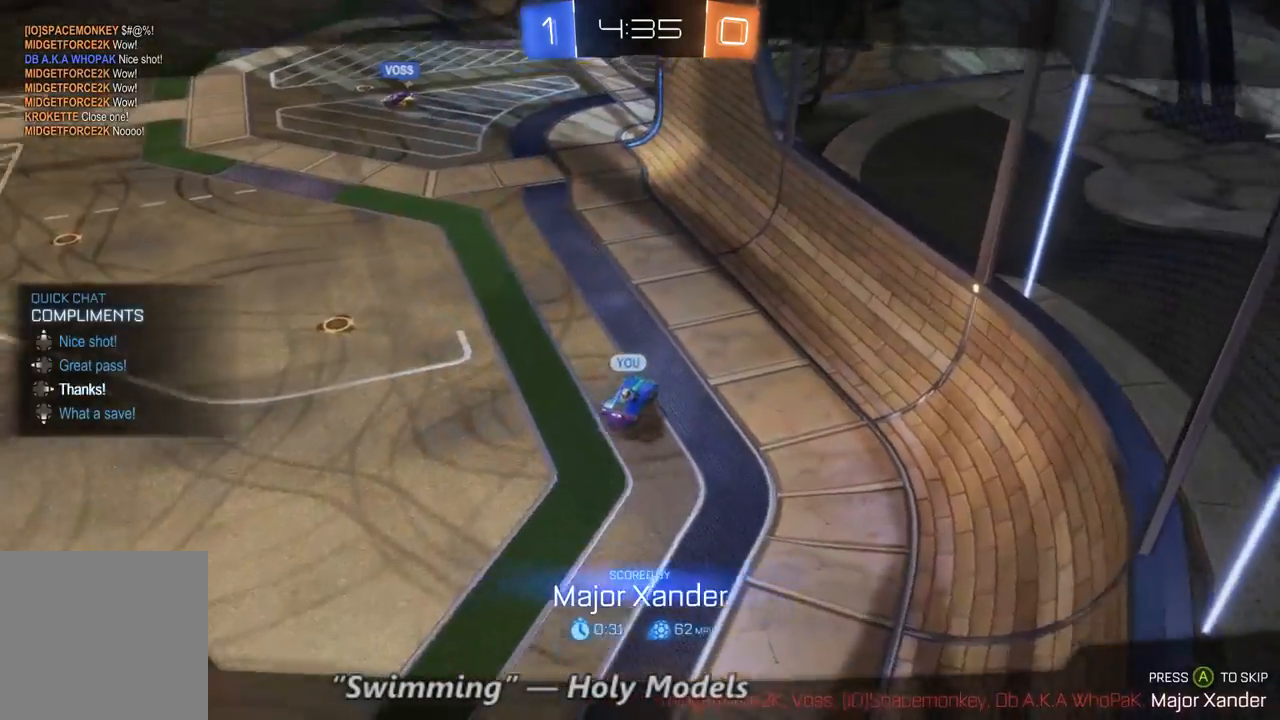
{"dt_ms": 500, "buttons": [], "left_stick": "center", "right_stick": "center", "events": [[67, "DPAD_RIGHT", "up"]]}
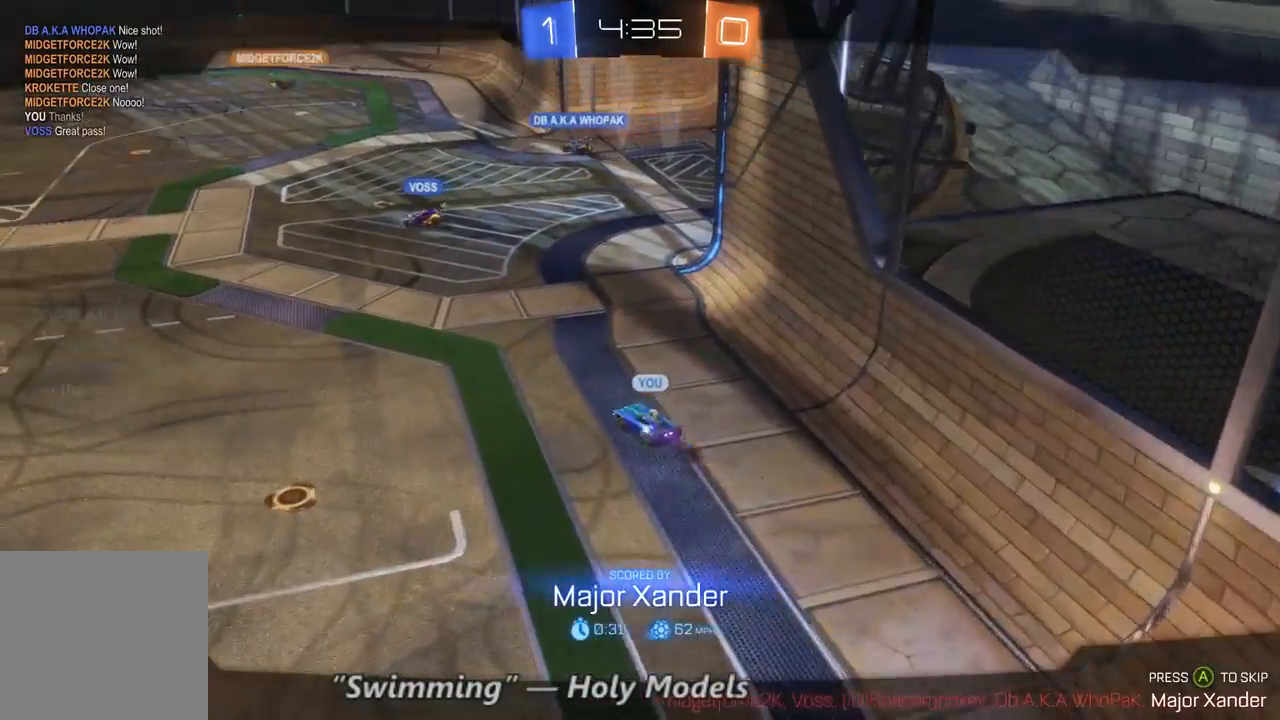
{"dt_ms": 500, "buttons": [], "left_stick": "center", "right_stick": "center", "events": [[333, "DPAD_RIGHT", "down"], [433, "DPAD_RIGHT", "up"]]}
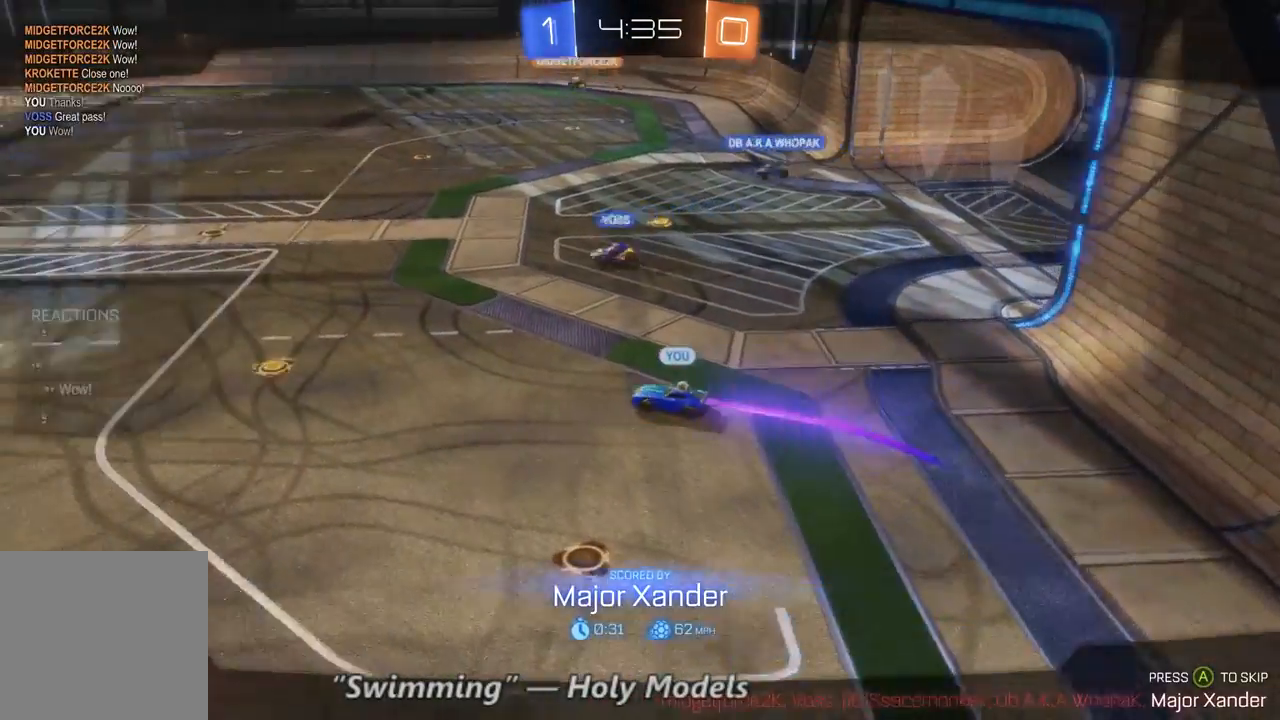
{"dt_ms": 500, "buttons": [], "left_stick": "center", "right_stick": "center", "events": [[67, "DPAD_RIGHT", "down"], [133, "DPAD_RIGHT", "up"]]}